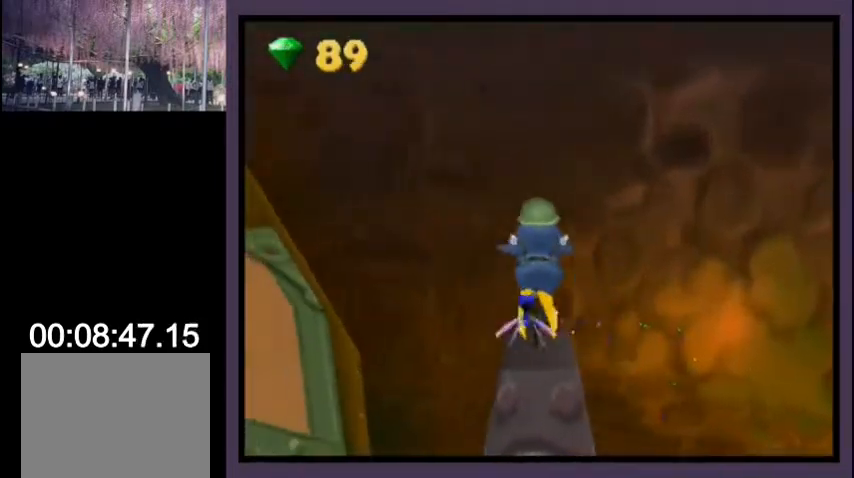
Gameplay with a controller (PlayStation layout); each line is a JSON object with the inputs held at the frame after it. "events" lists button and stick changes between this image and that frame as [ms after this image, input, new state], when the widget could be followed in between. Not read: L1 R1.
{"buttons": ["DPAD_DOWN", "DPAD_RIGHT"], "left_stick": "center", "right_stick": "center", "events": [[267, "CROSS", "down"], [267, "DPAD_RIGHT", "down"], [333, "CROSS", "up"]]}
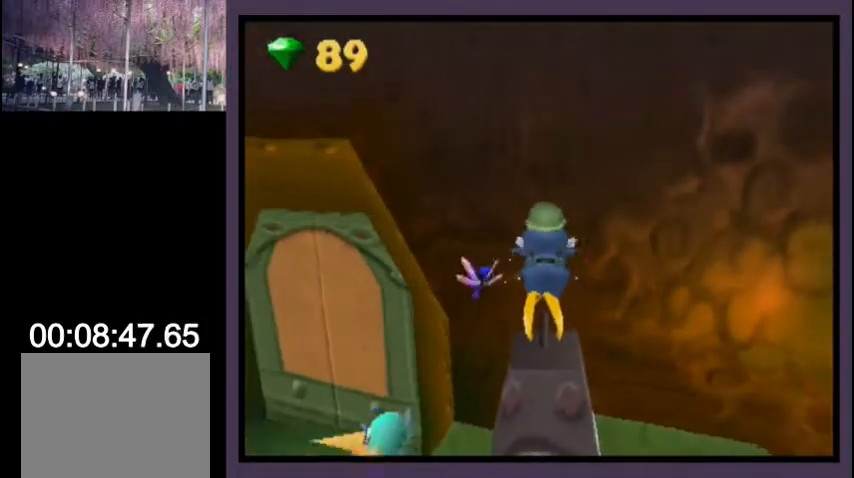
{"buttons": ["DPAD_UP", "DPAD_LEFT"], "left_stick": "center", "right_stick": "center", "events": [[133, "DPAD_DOWN", "up"], [133, "DPAD_LEFT", "down"], [133, "DPAD_RIGHT", "up"], [133, "DPAD_UP", "down"]]}
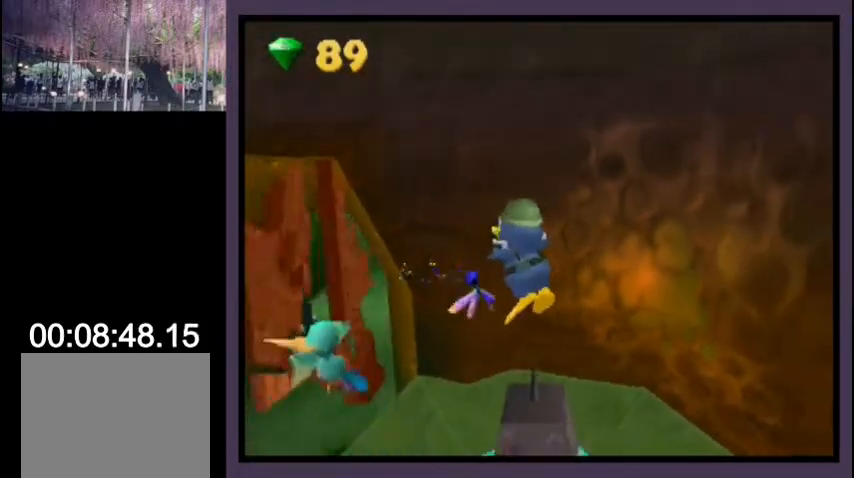
{"buttons": ["DPAD_UP"], "left_stick": "center", "right_stick": "center", "events": [[33, "CROSS", "down"], [167, "CROSS", "up"], [333, "DPAD_LEFT", "up"]]}
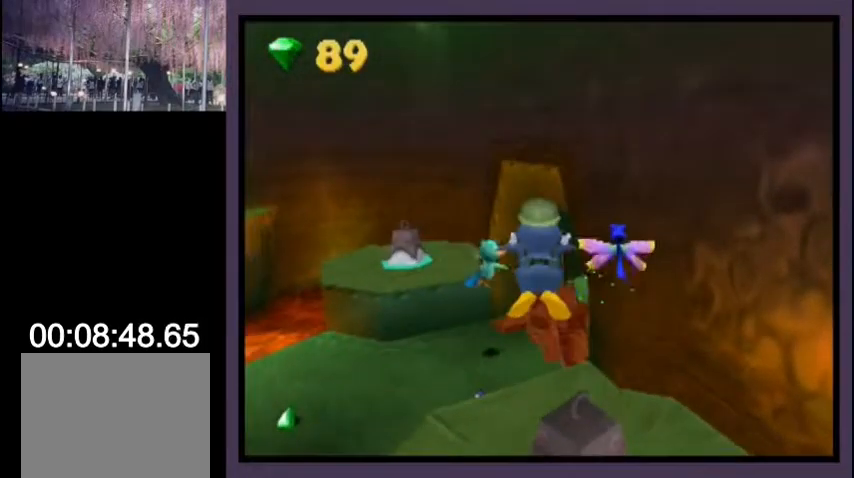
{"buttons": ["DPAD_UP"], "left_stick": "center", "right_stick": "center", "events": []}
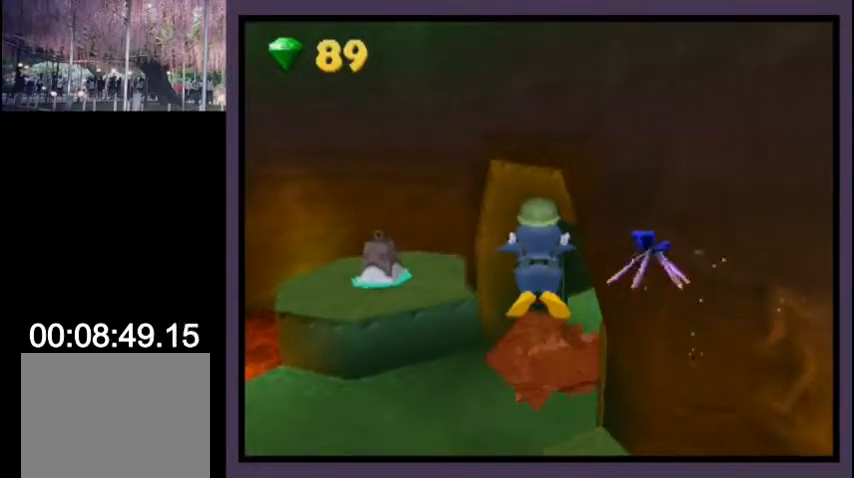
{"buttons": ["DPAD_RIGHT"], "left_stick": "center", "right_stick": "center", "events": [[233, "DPAD_RIGHT", "down"], [333, "DPAD_UP", "up"]]}
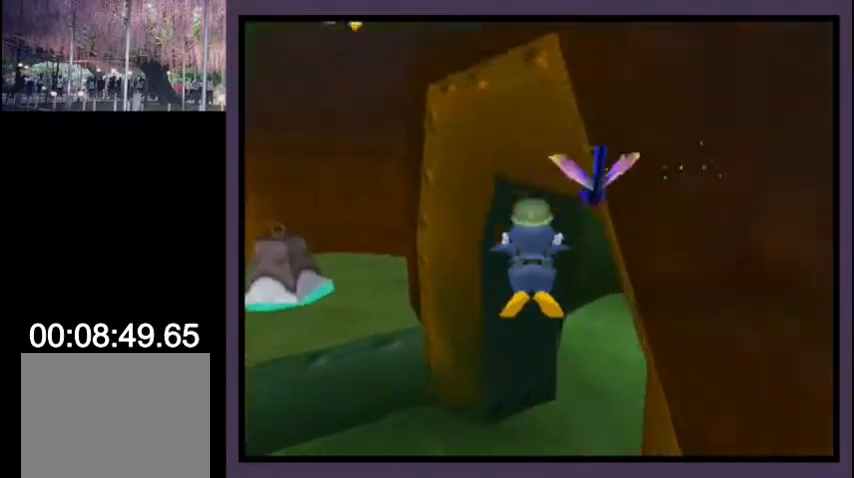
{"buttons": ["DPAD_UP"], "left_stick": "center", "right_stick": "center", "events": [[67, "DPAD_UP", "down"], [133, "CROSS", "down"], [233, "CROSS", "up"], [300, "CROSS", "down"], [367, "CROSS", "up"], [400, "DPAD_RIGHT", "up"]]}
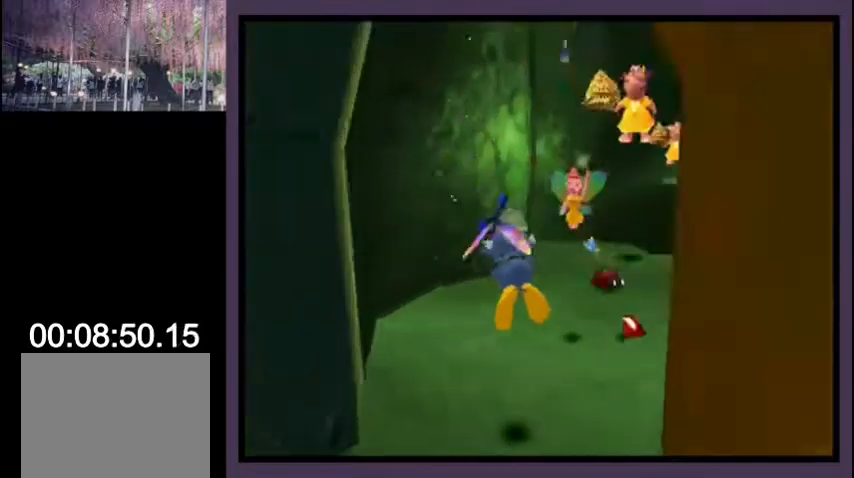
{"buttons": ["DPAD_UP"], "left_stick": "center", "right_stick": "center", "events": [[233, "CROSS", "down"], [300, "CROSS", "up"], [333, "DPAD_RIGHT", "down"], [433, "DPAD_RIGHT", "up"]]}
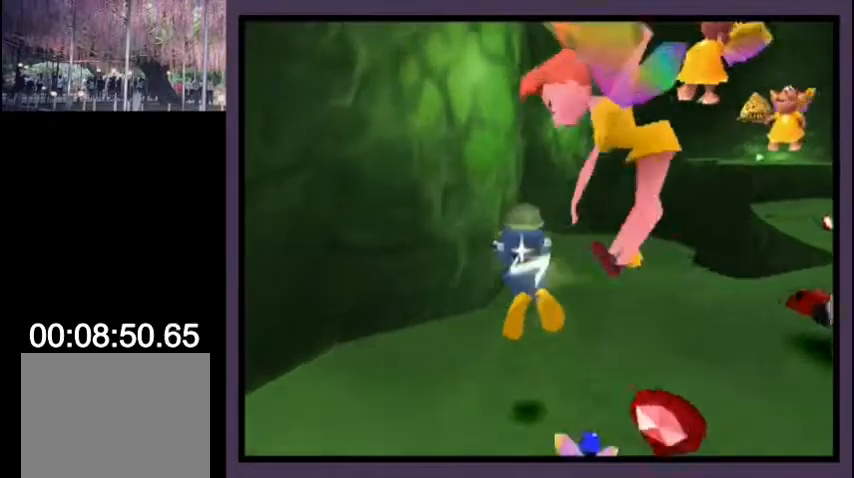
{"buttons": ["CROSS", "DPAD_UP", "DPAD_RIGHT"], "left_stick": "center", "right_stick": "center", "events": [[33, "DPAD_UP", "up"], [100, "DPAD_LEFT", "down"], [300, "DPAD_LEFT", "up"], [300, "DPAD_UP", "down"], [400, "CROSS", "down"], [467, "DPAD_RIGHT", "down"]]}
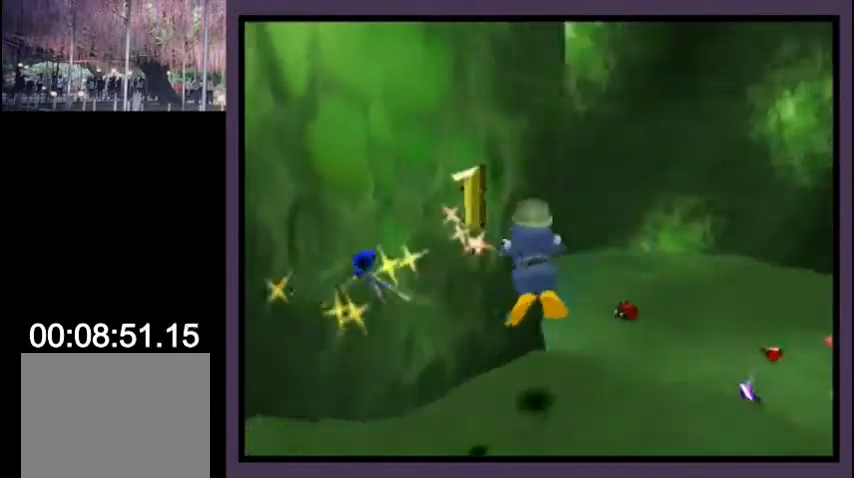
{"buttons": ["CROSS", "DPAD_UP"], "left_stick": "center", "right_stick": "center", "events": [[33, "CROSS", "up"], [267, "CROSS", "down"], [267, "DPAD_RIGHT", "up"], [433, "CROSS", "up"], [500, "CROSS", "down"]]}
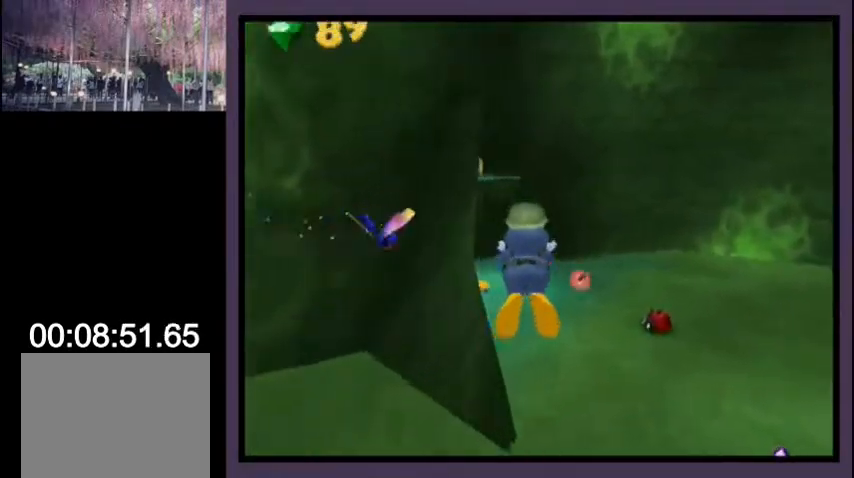
{"buttons": ["DPAD_UP", "DPAD_LEFT"], "left_stick": "center", "right_stick": "center", "events": [[100, "CROSS", "up"], [267, "DPAD_LEFT", "down"]]}
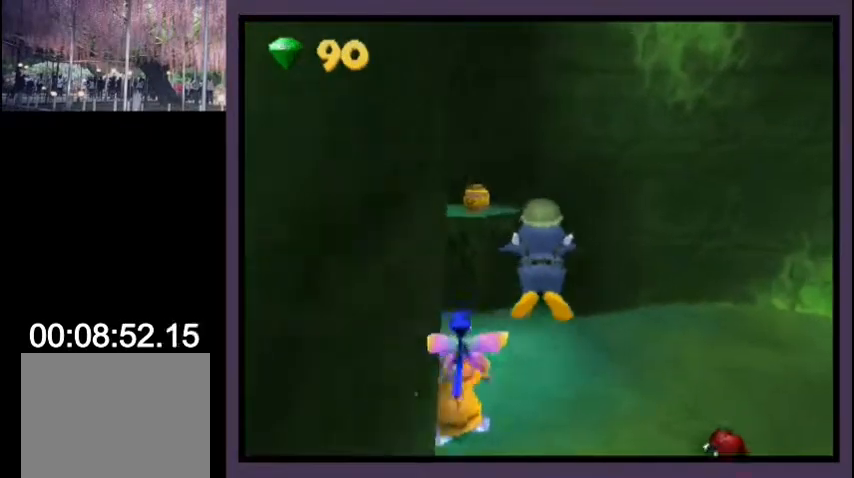
{"buttons": ["DPAD_UP"], "left_stick": "center", "right_stick": "center", "events": [[367, "DPAD_LEFT", "up"]]}
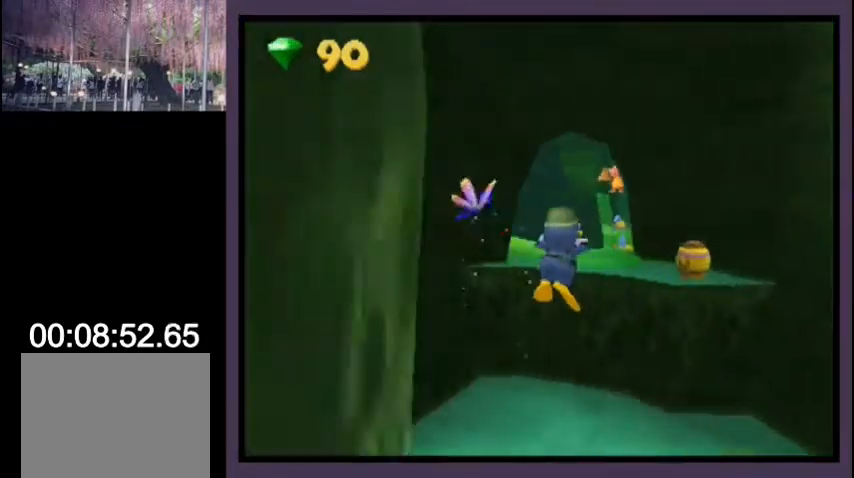
{"buttons": [], "left_stick": "center", "right_stick": "center", "events": [[300, "DPAD_UP", "up"], [367, "DPAD_LEFT", "down"], [500, "DPAD_LEFT", "up"]]}
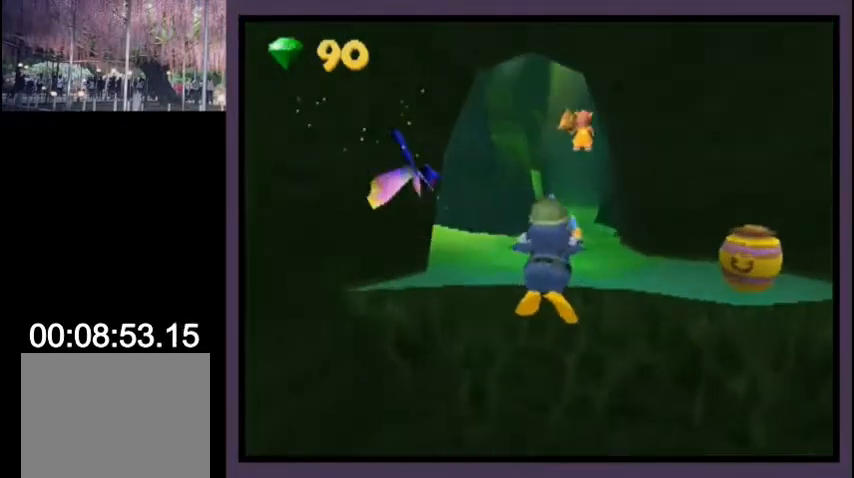
{"buttons": ["DPAD_UP"], "left_stick": "center", "right_stick": "center", "events": [[33, "DPAD_LEFT", "down"], [67, "CROSS", "down"], [67, "DPAD_UP", "down"], [100, "DPAD_LEFT", "up"], [200, "CROSS", "up"]]}
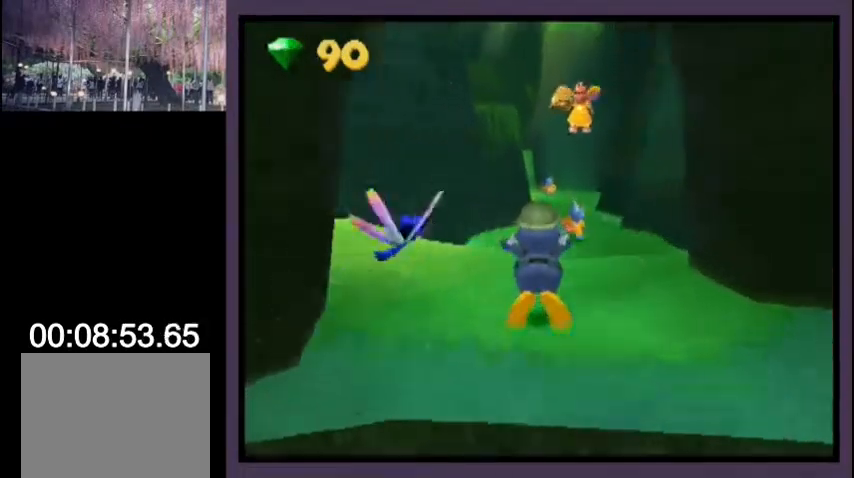
{"buttons": ["DPAD_UP", "DPAD_LEFT"], "left_stick": "center", "right_stick": "center", "events": [[67, "CROSS", "down"], [133, "CROSS", "up"], [233, "DPAD_LEFT", "down"], [433, "CIRCLE", "down"], [500, "CIRCLE", "up"]]}
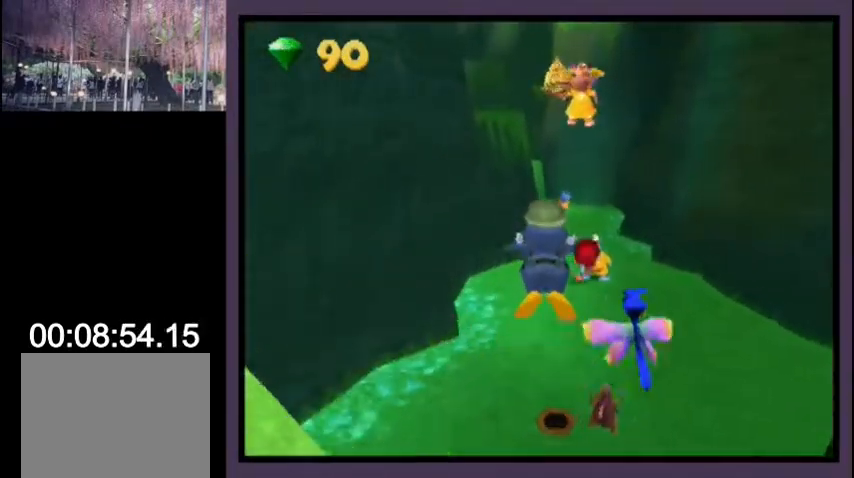
{"buttons": ["DPAD_UP", "DPAD_LEFT"], "left_stick": "center", "right_stick": "center", "events": [[33, "DPAD_LEFT", "up"], [467, "DPAD_LEFT", "down"]]}
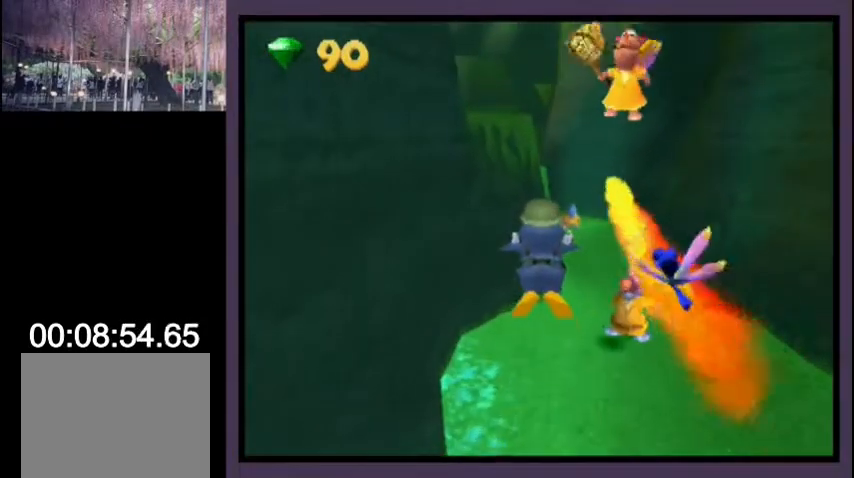
{"buttons": ["DPAD_UP"], "left_stick": "center", "right_stick": "center", "events": [[67, "DPAD_LEFT", "up"], [233, "DPAD_RIGHT", "down"], [300, "CIRCLE", "down"], [400, "CIRCLE", "up"], [467, "DPAD_RIGHT", "up"]]}
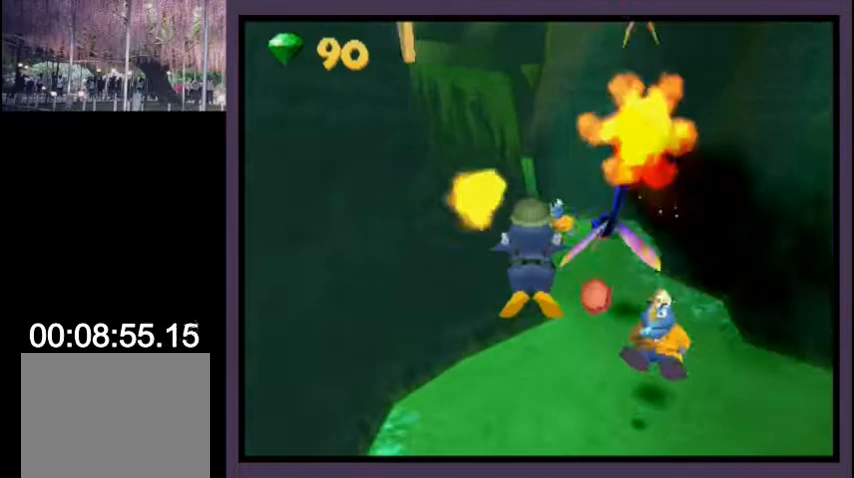
{"buttons": ["DPAD_UP"], "left_stick": "center", "right_stick": "center", "events": [[300, "CIRCLE", "down"], [300, "DPAD_RIGHT", "down"], [367, "CIRCLE", "up"], [367, "DPAD_RIGHT", "up"], [433, "CIRCLE", "down"], [500, "CIRCLE", "up"]]}
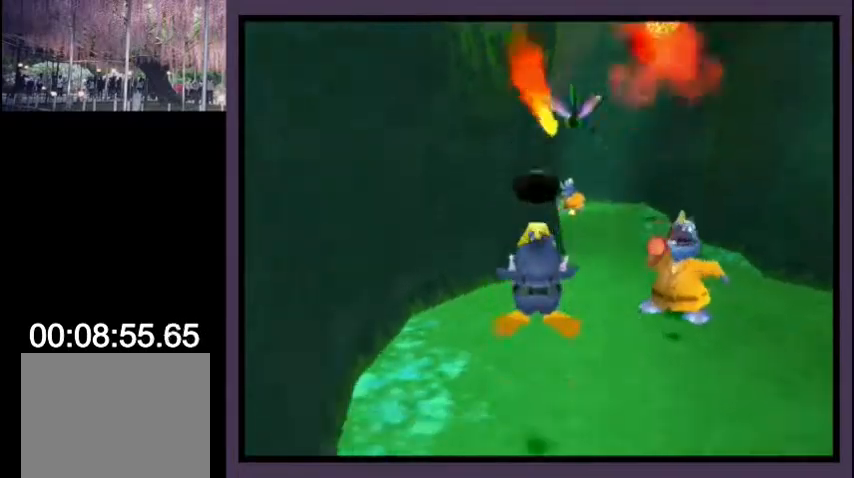
{"buttons": ["CROSS", "DPAD_UP"], "left_stick": "center", "right_stick": "center", "events": [[100, "CROSS", "down"]]}
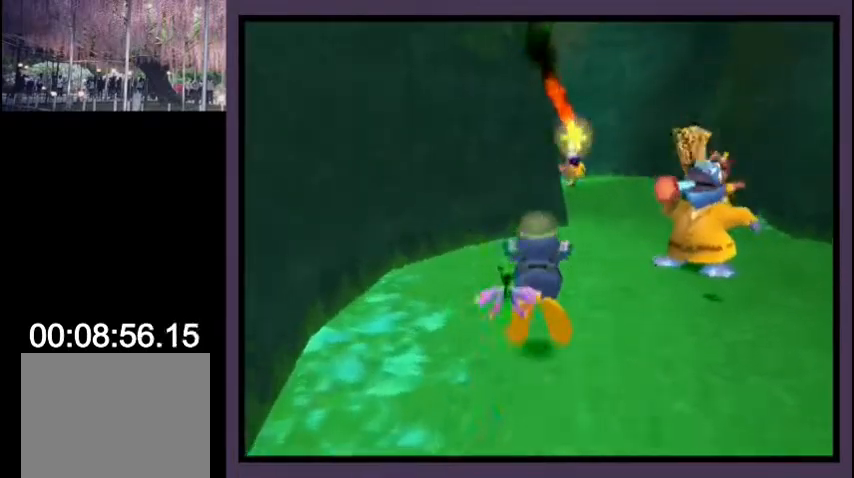
{"buttons": ["CROSS", "DPAD_UP"], "left_stick": "center", "right_stick": "center", "events": [[133, "DPAD_RIGHT", "down"], [433, "DPAD_RIGHT", "up"]]}
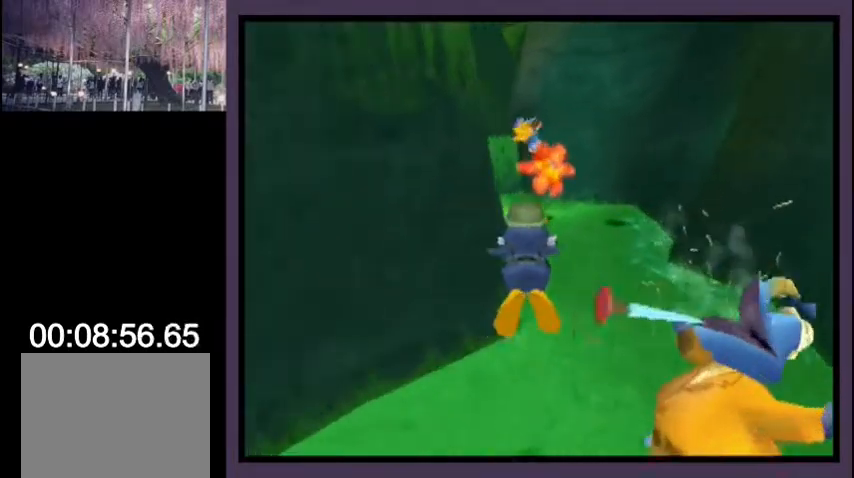
{"buttons": ["CROSS", "DPAD_UP", "DPAD_LEFT"], "left_stick": "center", "right_stick": "center", "events": [[300, "DPAD_LEFT", "down"]]}
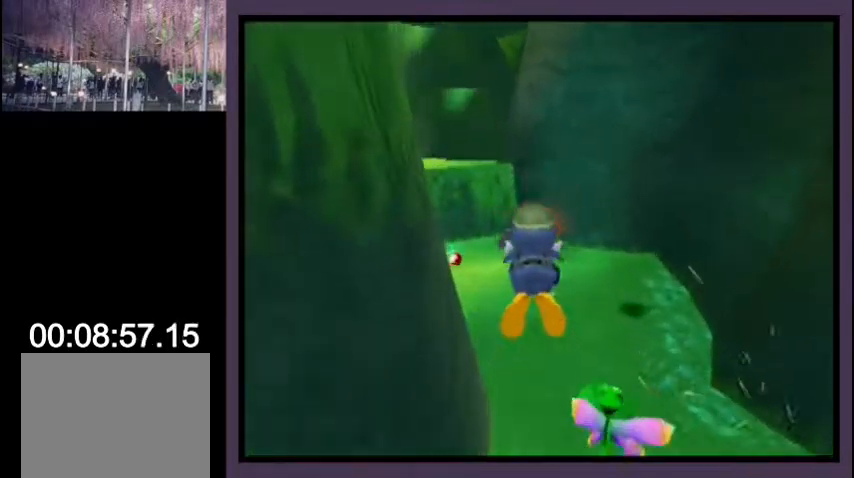
{"buttons": ["DPAD_UP"], "left_stick": "center", "right_stick": "center", "events": [[300, "CROSS", "up"], [467, "DPAD_LEFT", "up"]]}
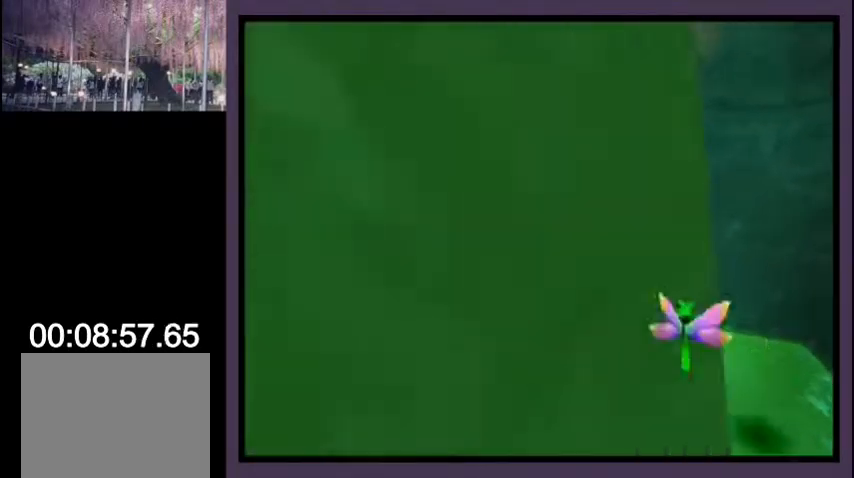
{"buttons": ["DPAD_UP", "DPAD_LEFT"], "left_stick": "center", "right_stick": "center", "events": [[467, "DPAD_LEFT", "down"]]}
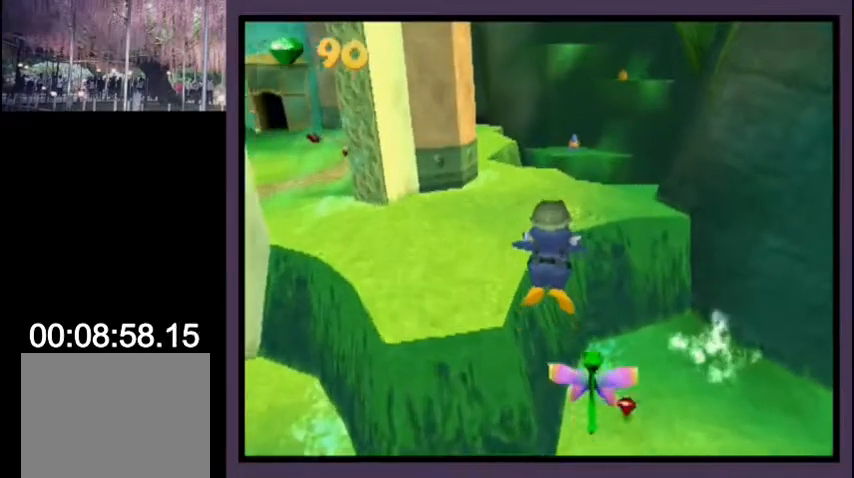
{"buttons": ["DPAD_UP"], "left_stick": "center", "right_stick": "center", "events": [[300, "DPAD_LEFT", "up"]]}
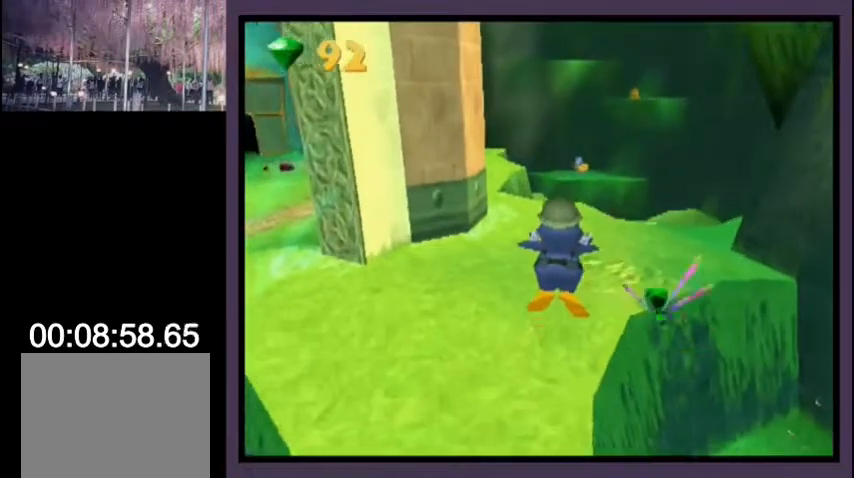
{"buttons": ["DPAD_UP"], "left_stick": "center", "right_stick": "center", "events": []}